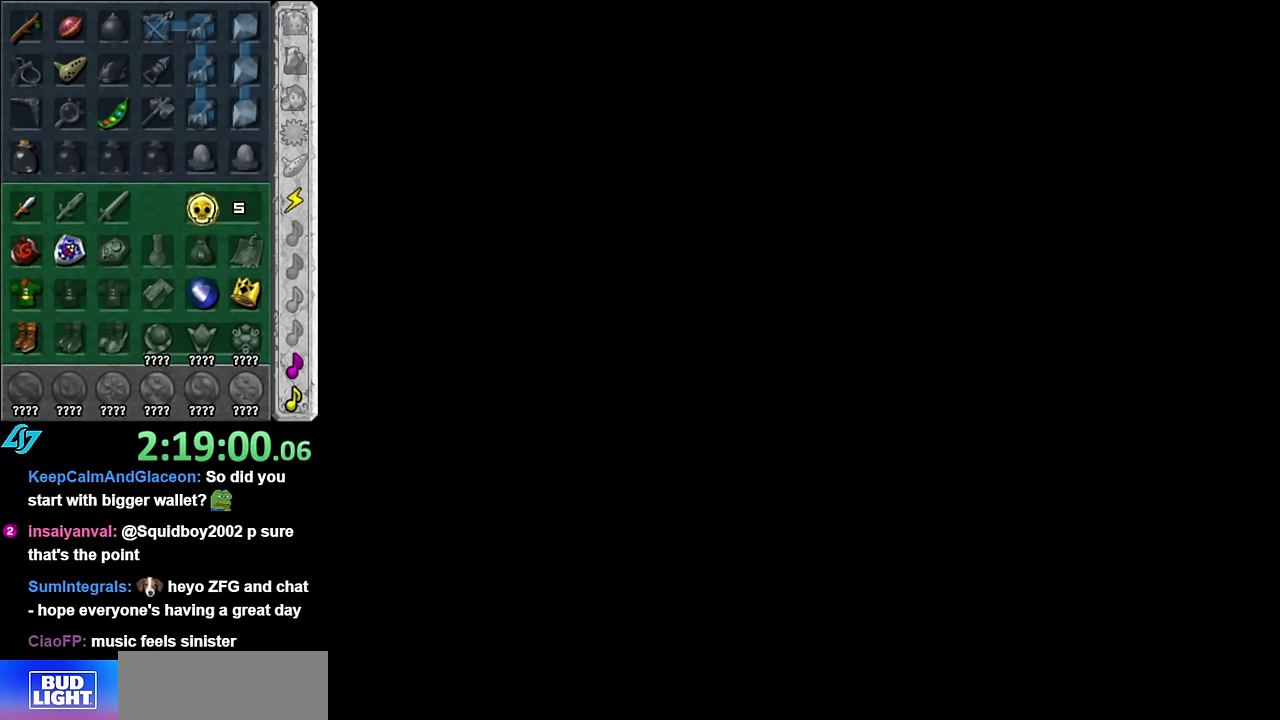
Gameplay with a controller (Nintendo layout); each line is a JSON object with the inputs held at the frame after it. "events" lists button and stick changes between this image and that frame as [ms after this image, input, new state], when the widget could be followed in between. Not read: L3 R2 R3 Y other_buttons right_stick.
{"buttons": [], "left_stick": "center", "events": []}
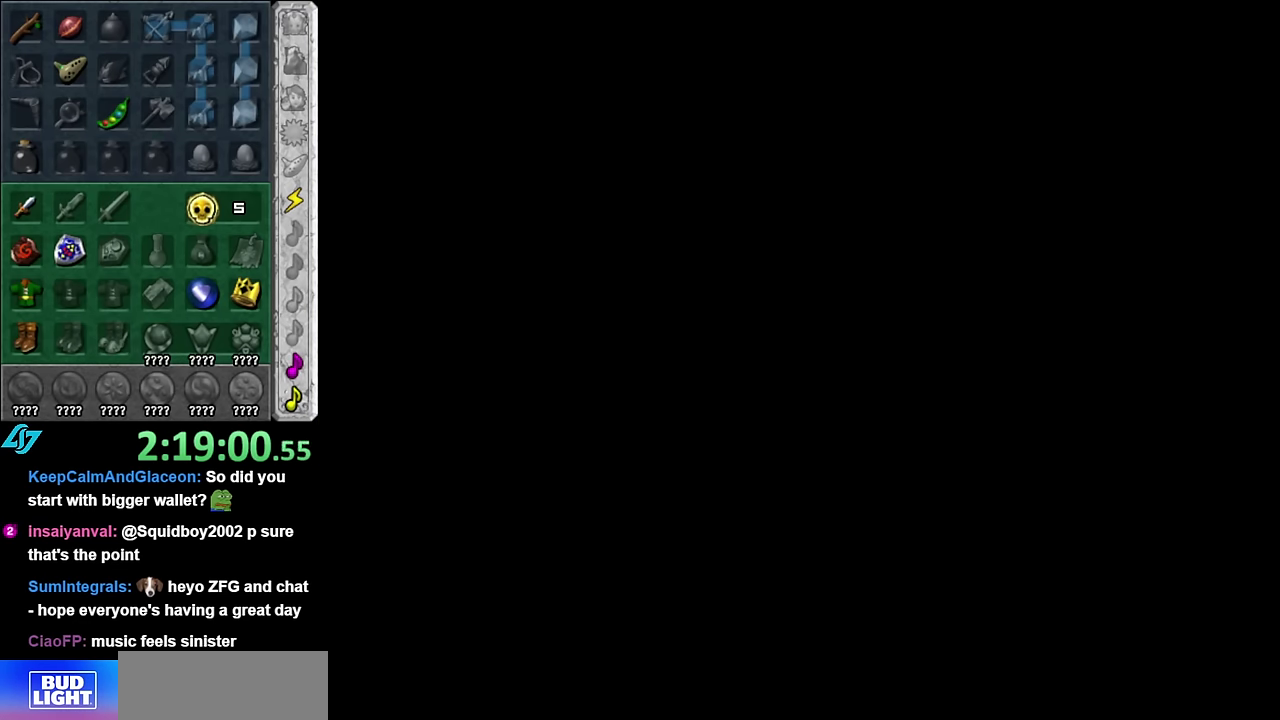
{"buttons": [], "left_stick": "center", "events": []}
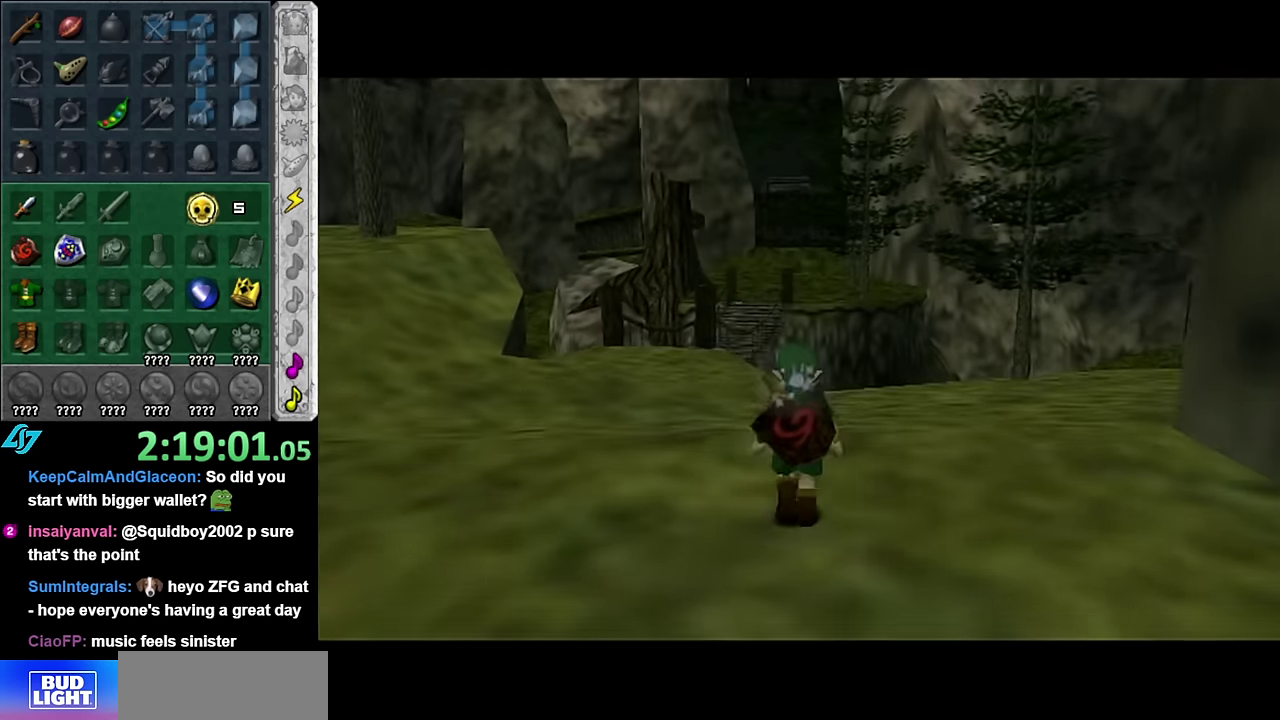
{"buttons": [], "left_stick": "up", "events": [[167, "left_stick", "up"]]}
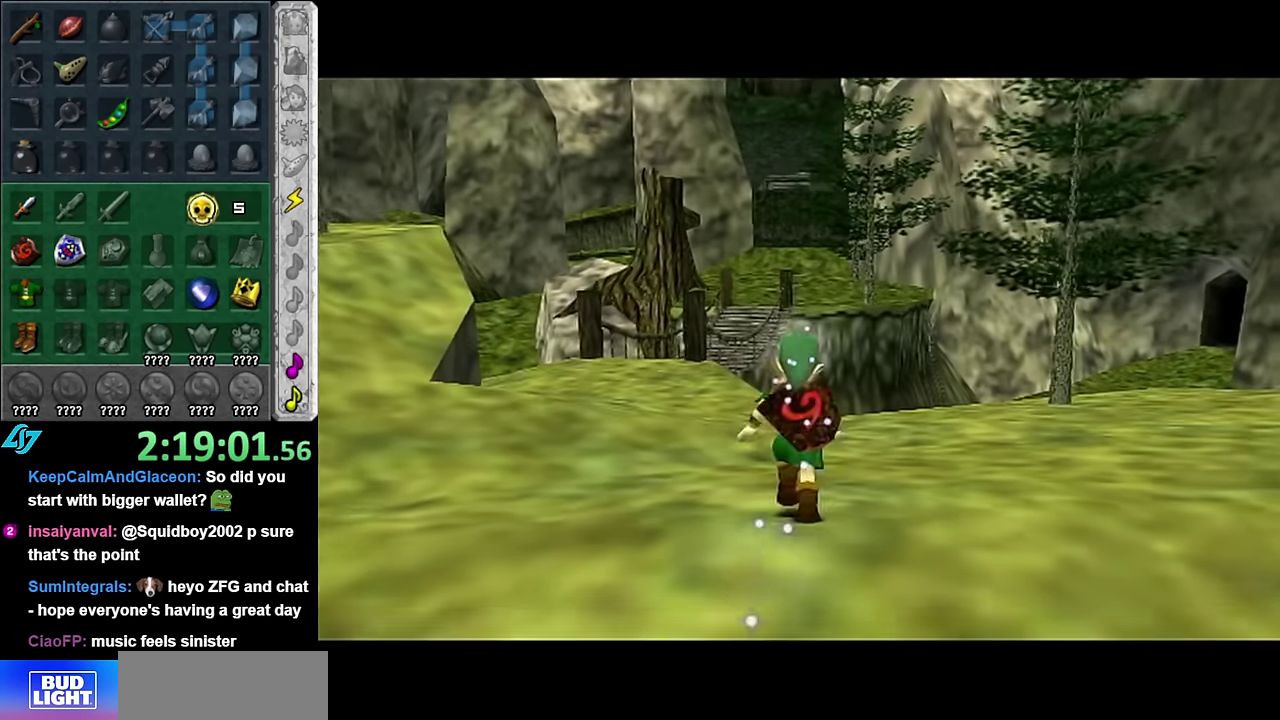
{"buttons": [], "left_stick": "up", "events": [[17, "left_stick", "up-left"], [417, "left_stick", "up"]]}
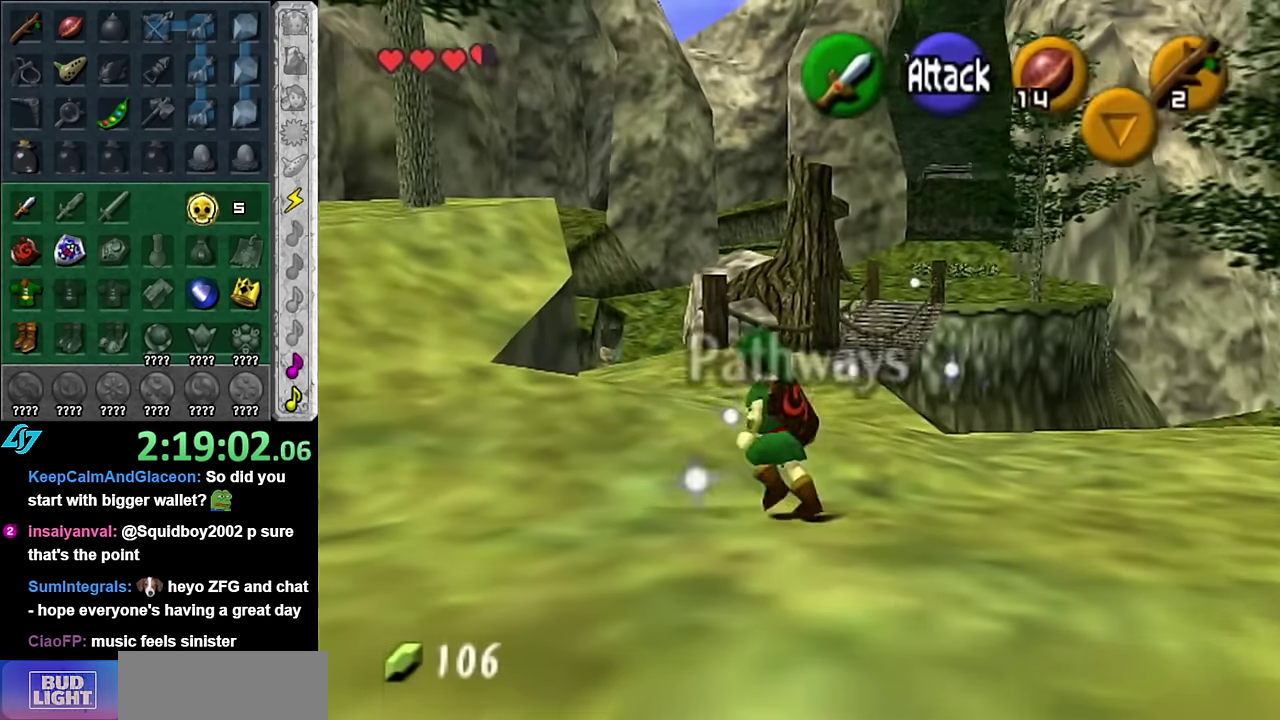
{"buttons": [], "left_stick": "down-left", "events": [[483, "left_stick", "down-left"]]}
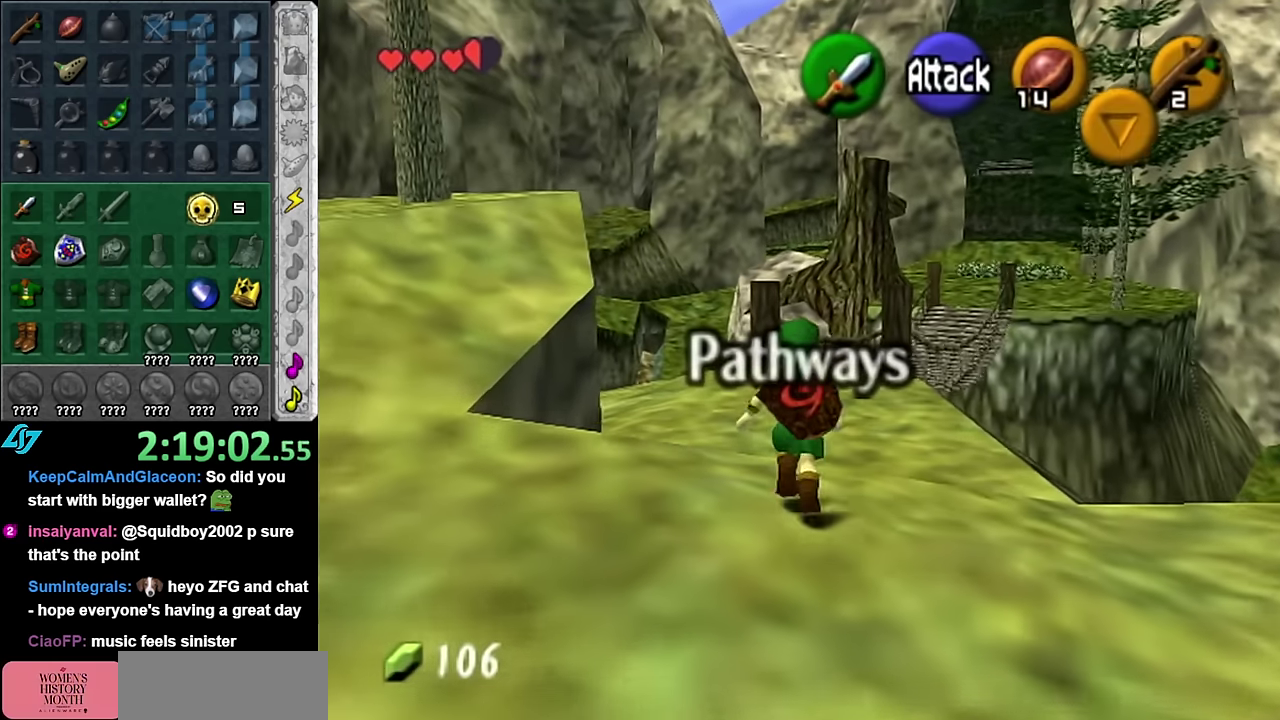
{"buttons": [], "left_stick": "down-left", "events": []}
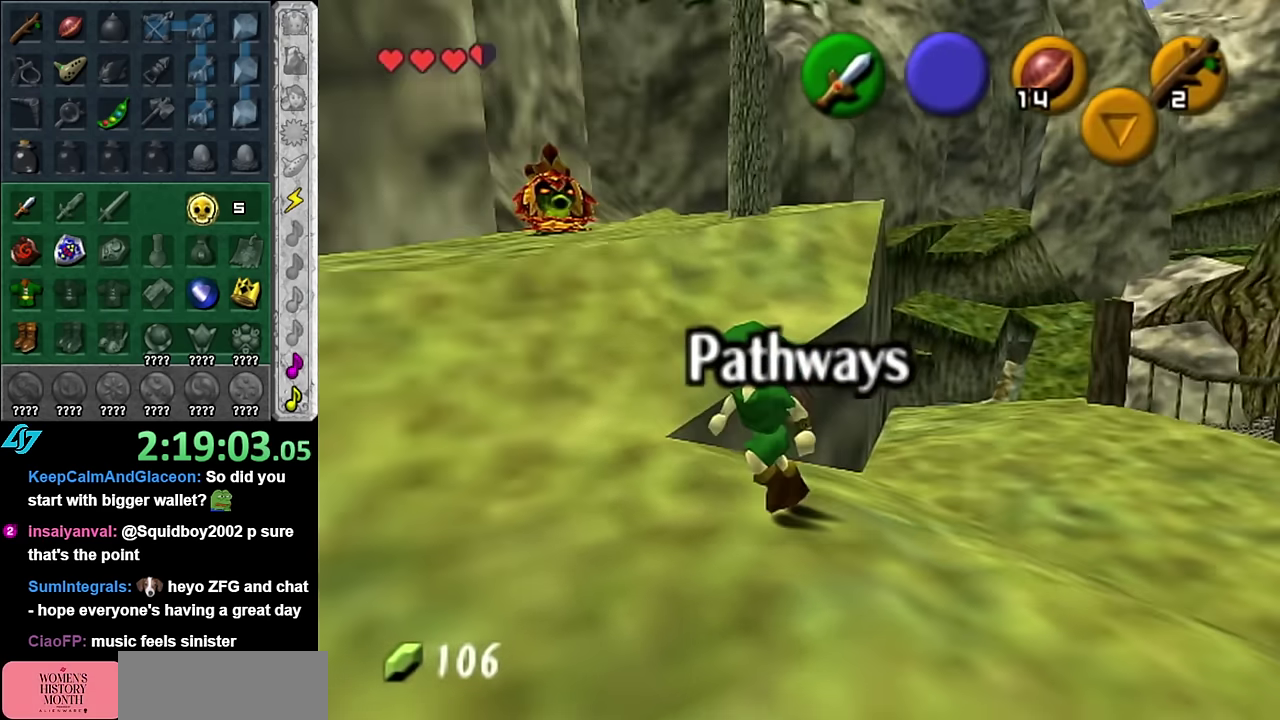
{"buttons": ["A"], "left_stick": "up", "events": [[83, "left_stick", "left"], [133, "left_stick", "up-left"], [267, "left_stick", "up"], [450, "A", "down"]]}
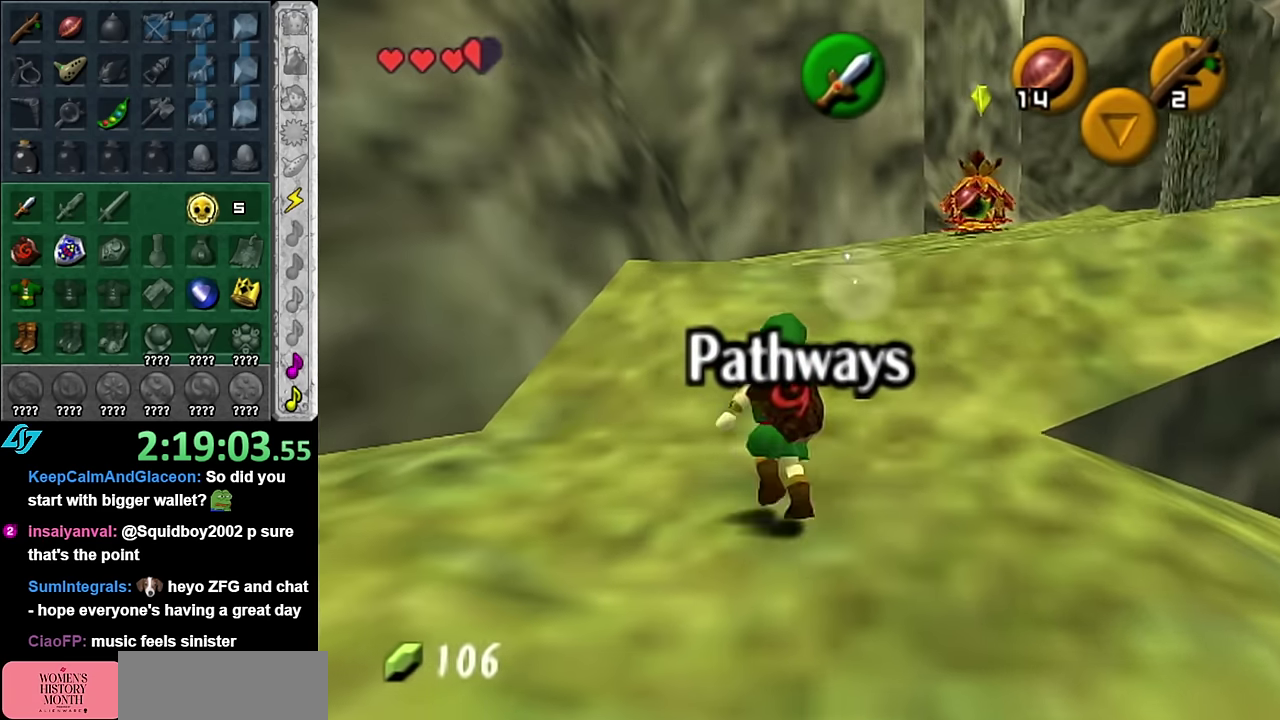
{"buttons": [], "left_stick": "up", "events": [[67, "A", "up"], [133, "A", "down"], [267, "A", "up"]]}
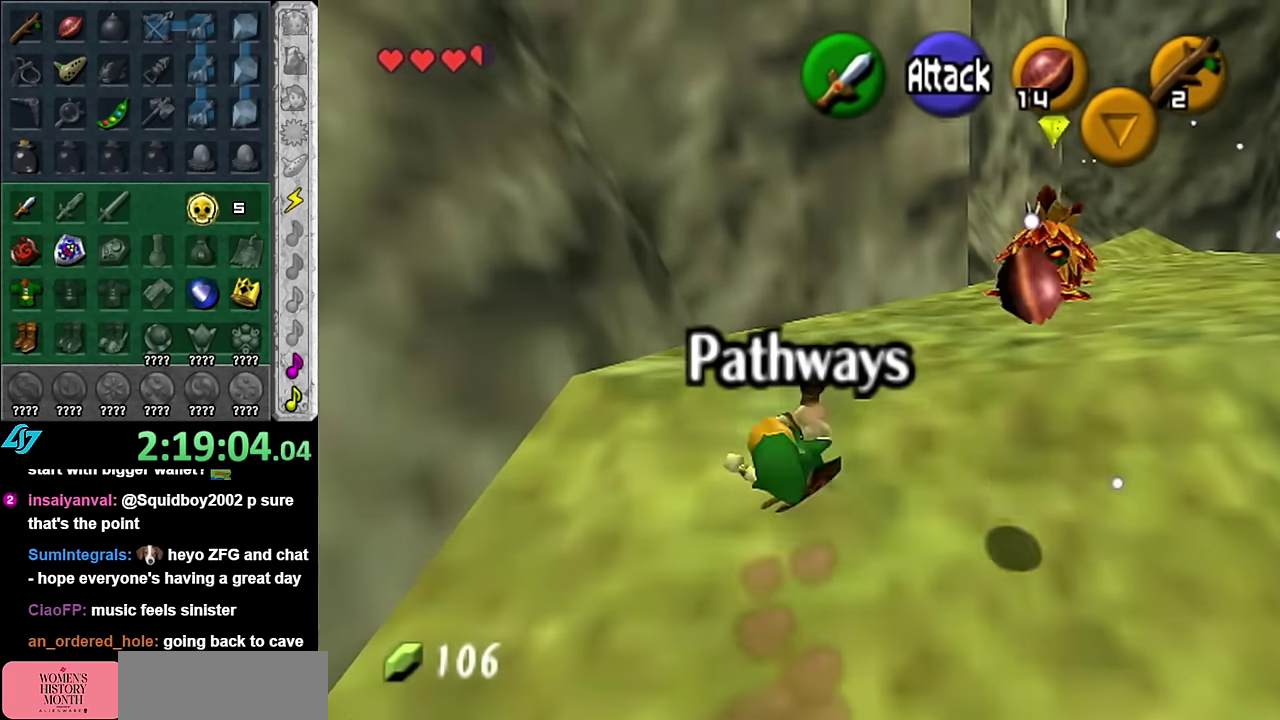
{"buttons": ["A"], "left_stick": "up-right", "events": [[17, "left_stick", "up-right"], [483, "A", "down"]]}
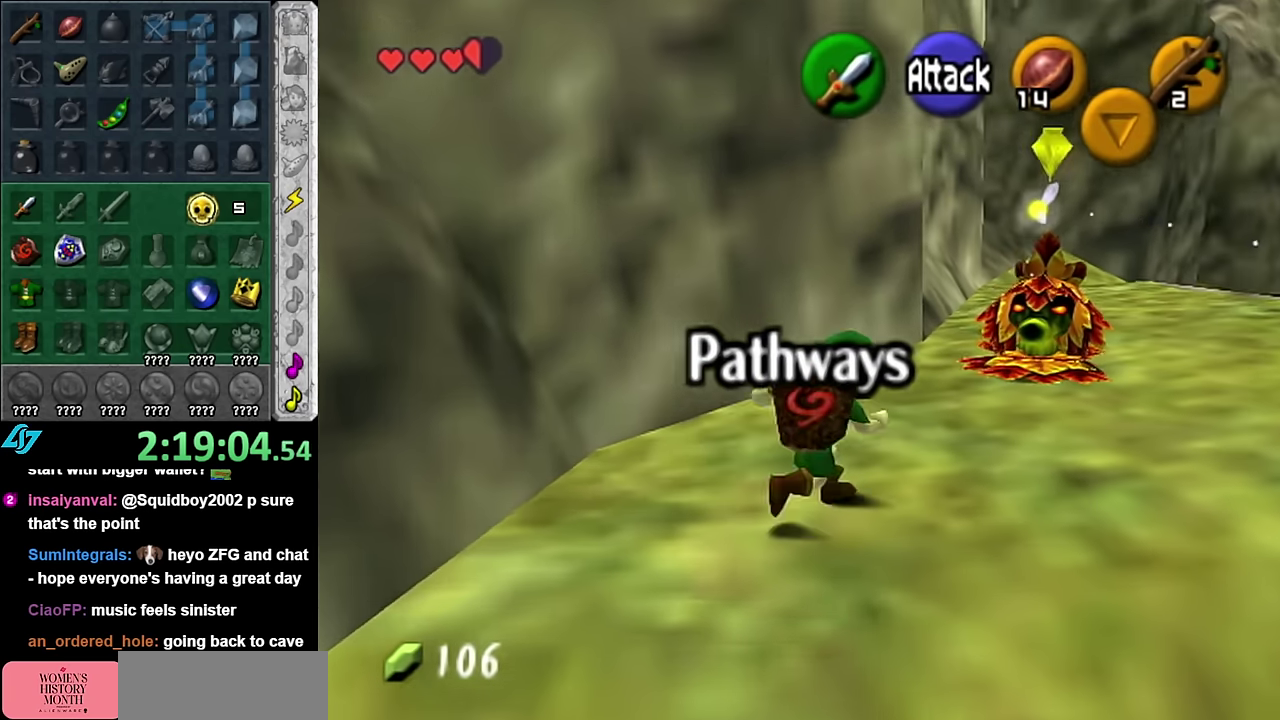
{"buttons": [], "left_stick": "up", "events": [[133, "A", "up"], [200, "A", "down"], [333, "A", "up"], [483, "left_stick", "up"]]}
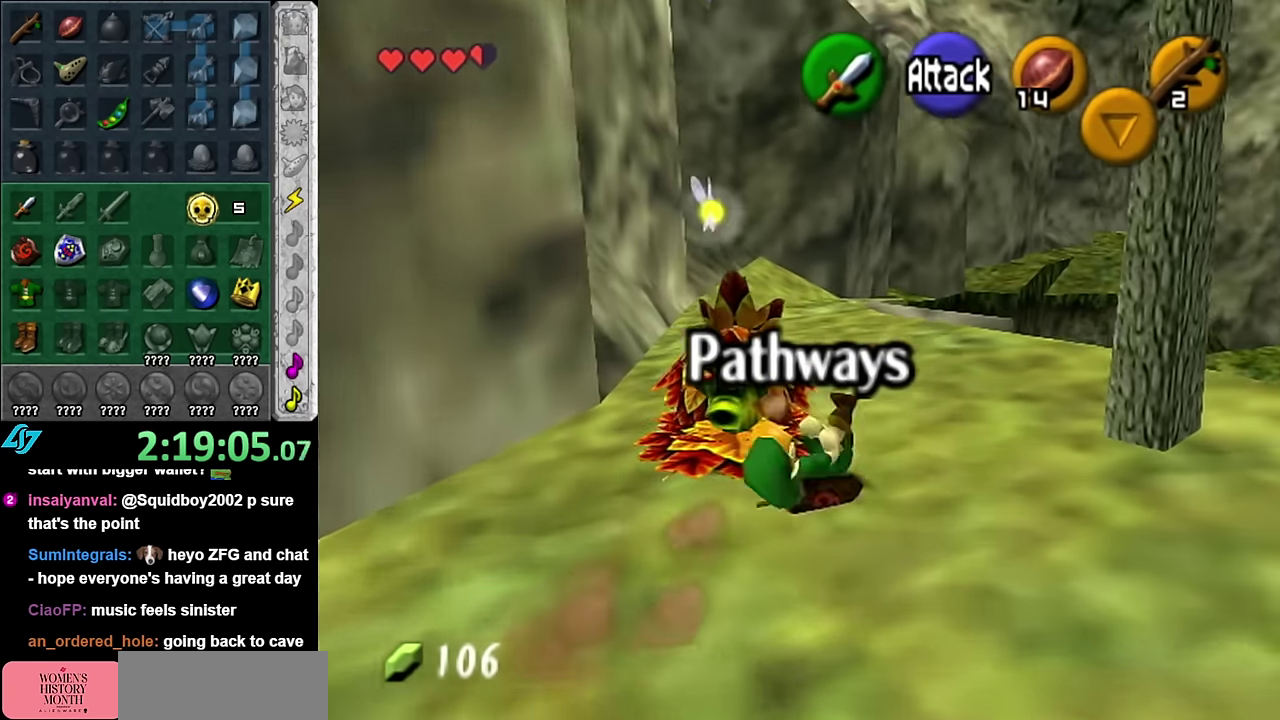
{"buttons": [], "left_stick": "up", "events": [[267, "A", "down"], [417, "A", "up"]]}
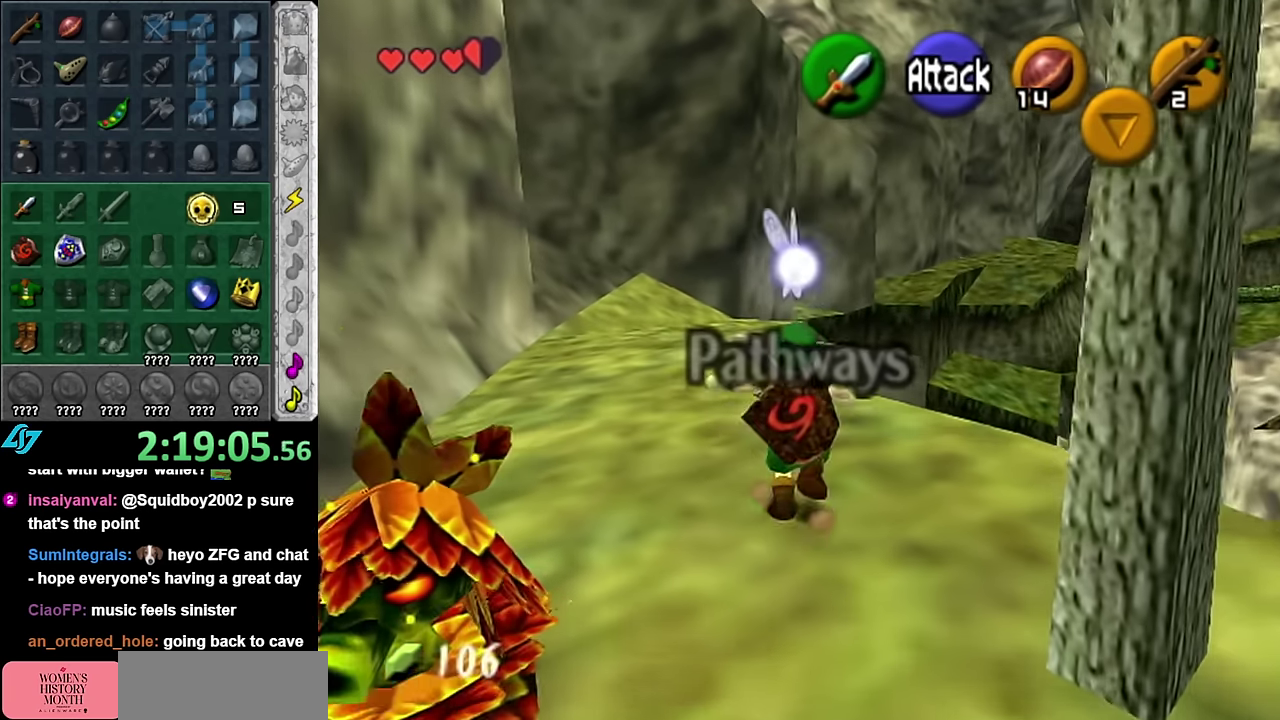
{"buttons": [], "left_stick": "up", "events": []}
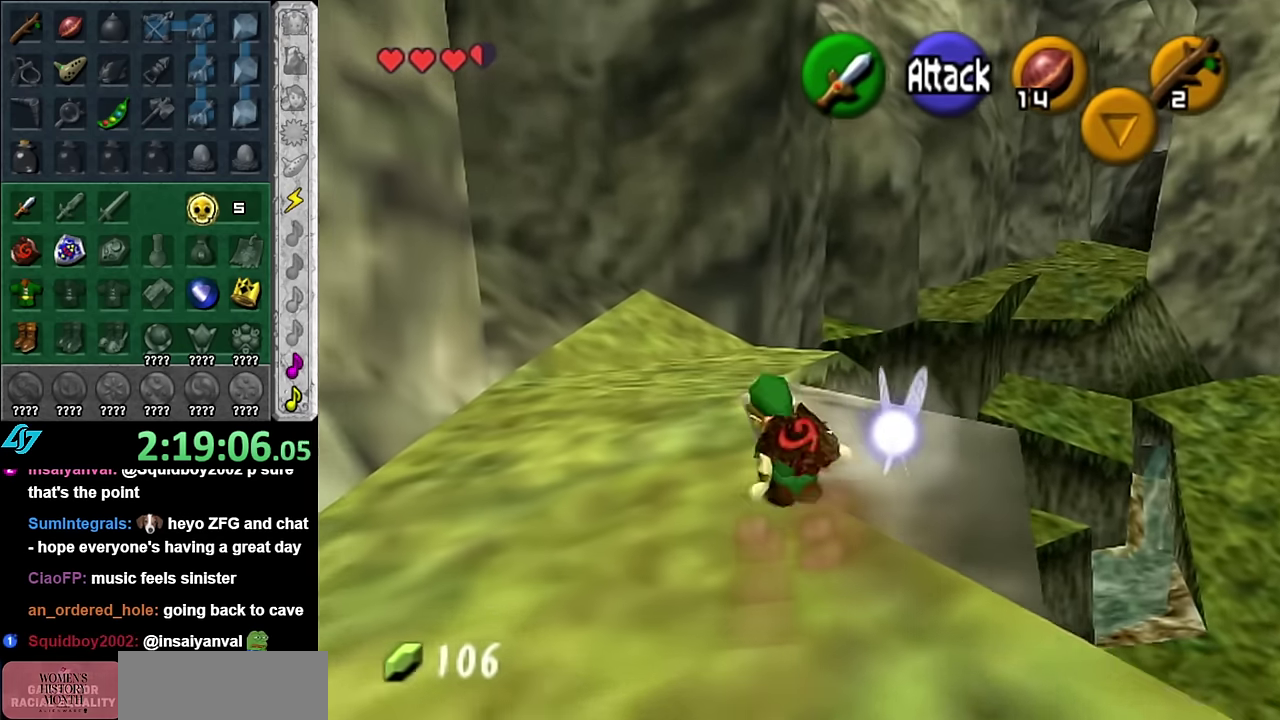
{"buttons": [], "left_stick": "up", "events": []}
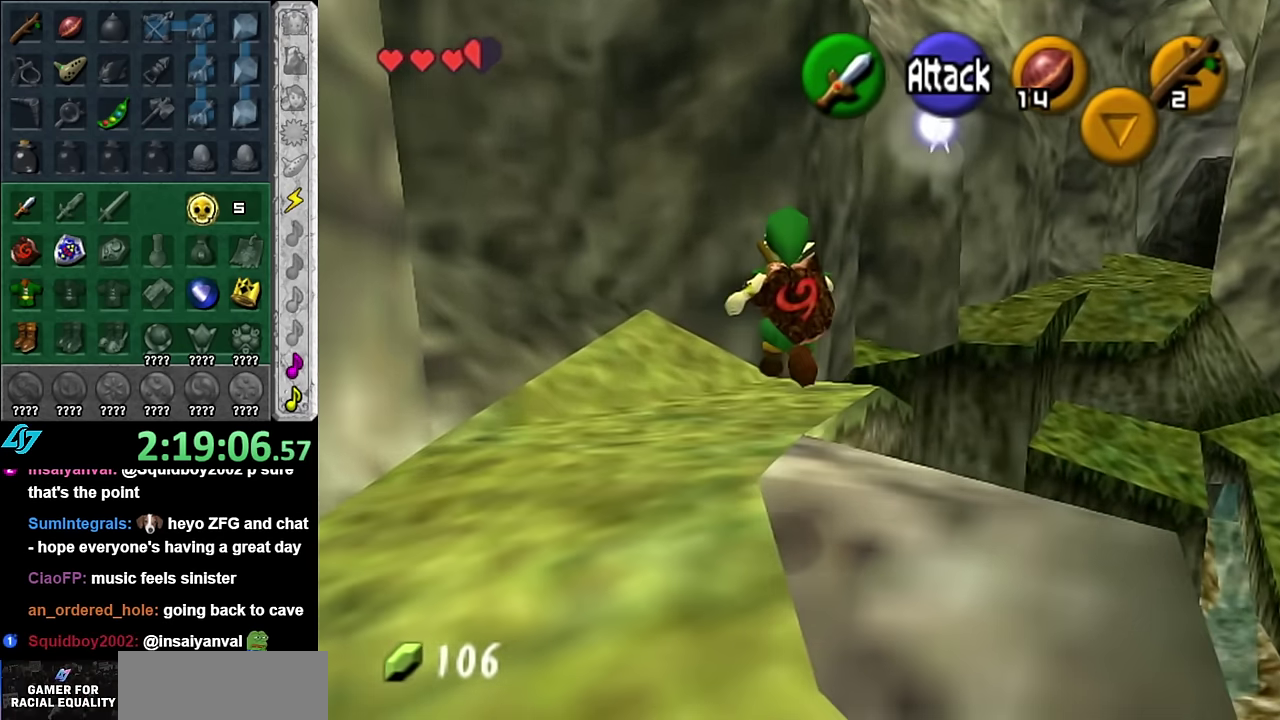
{"buttons": [], "left_stick": "up", "events": [[67, "left_stick", "up-left"], [167, "left_stick", "up"]]}
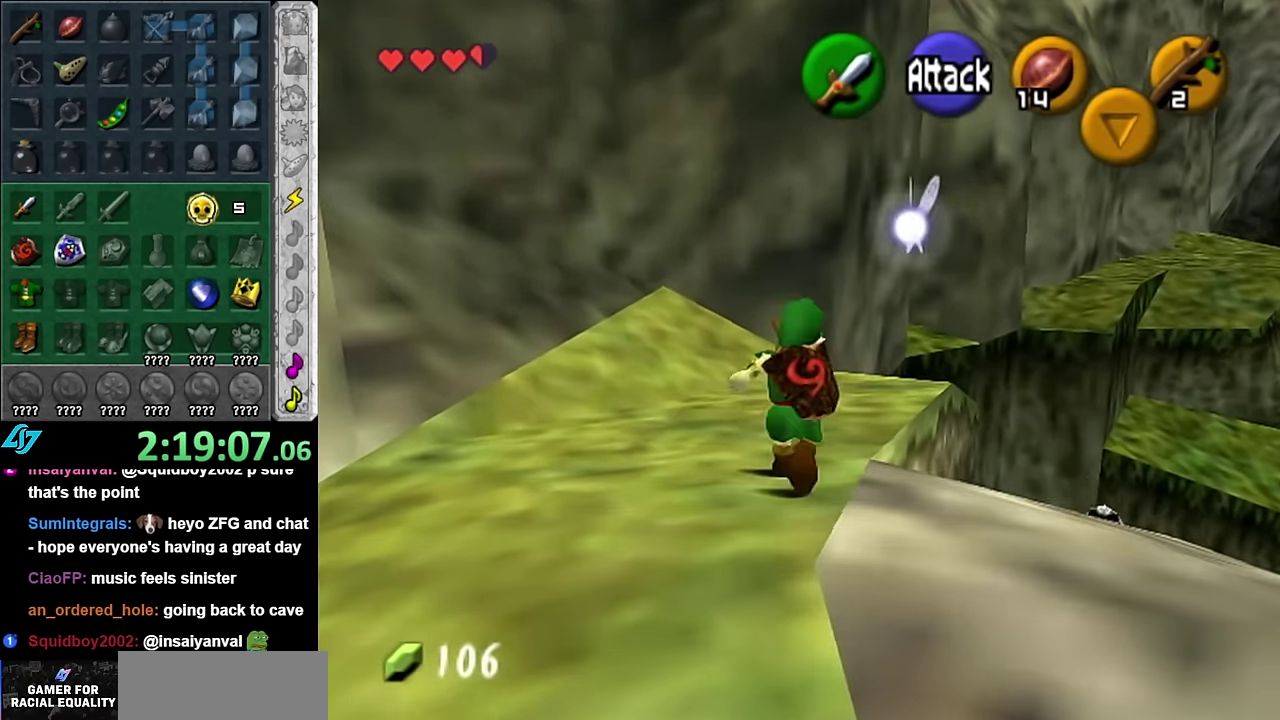
{"buttons": ["L1"], "left_stick": "up-right", "events": [[383, "left_stick", "up-right"], [483, "L1", "down"]]}
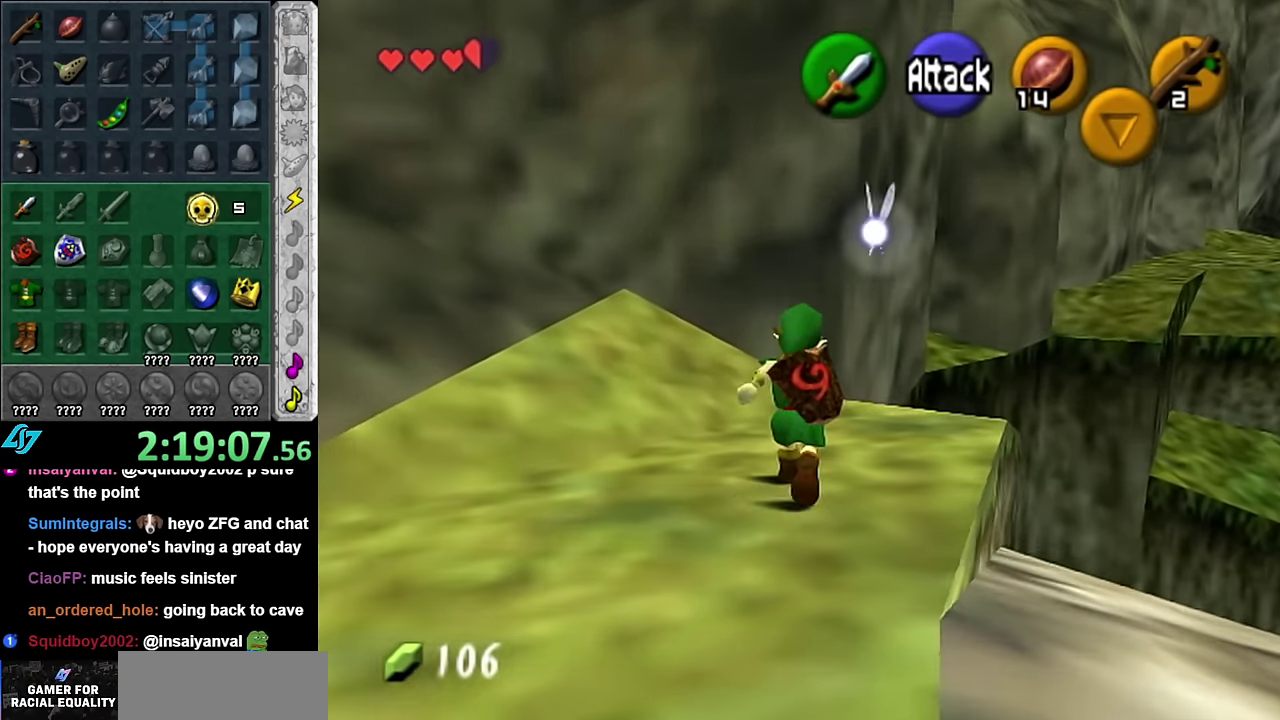
{"buttons": [], "left_stick": "down", "events": [[50, "left_stick", "center"], [267, "L1", "up"], [450, "left_stick", "down"]]}
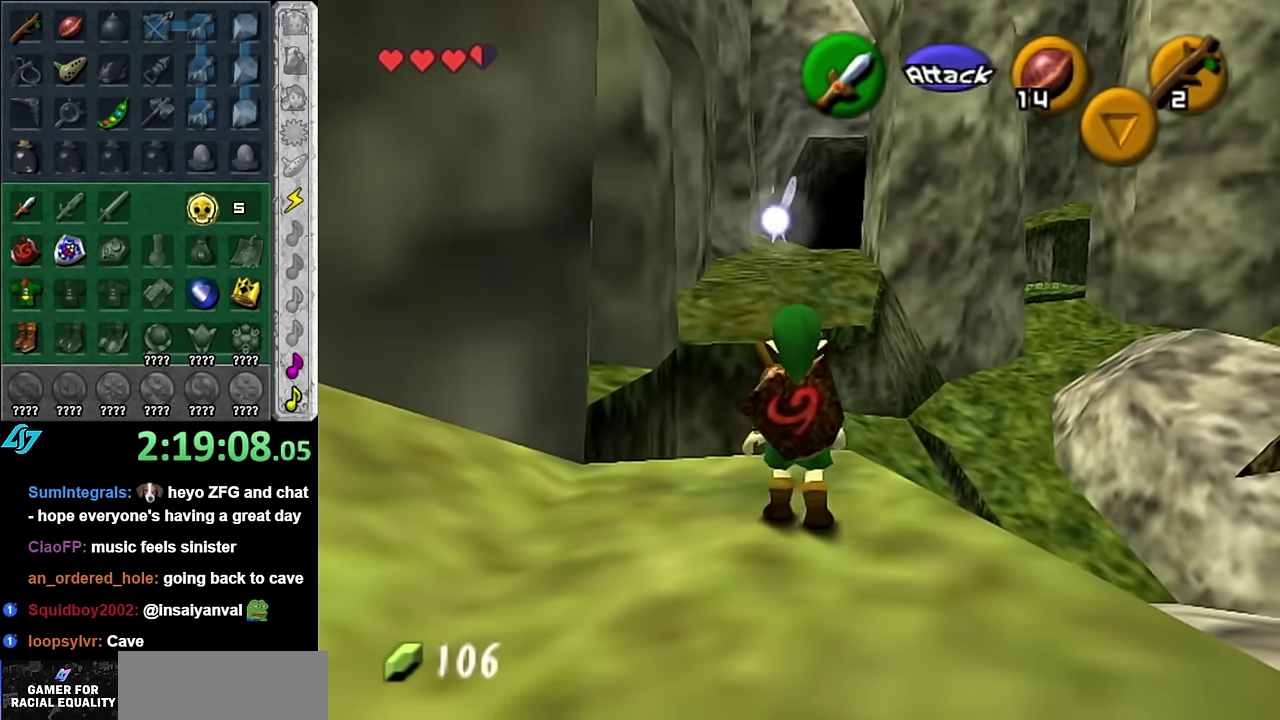
{"buttons": [], "left_stick": "down-right", "events": [[133, "left_stick", "down-right"]]}
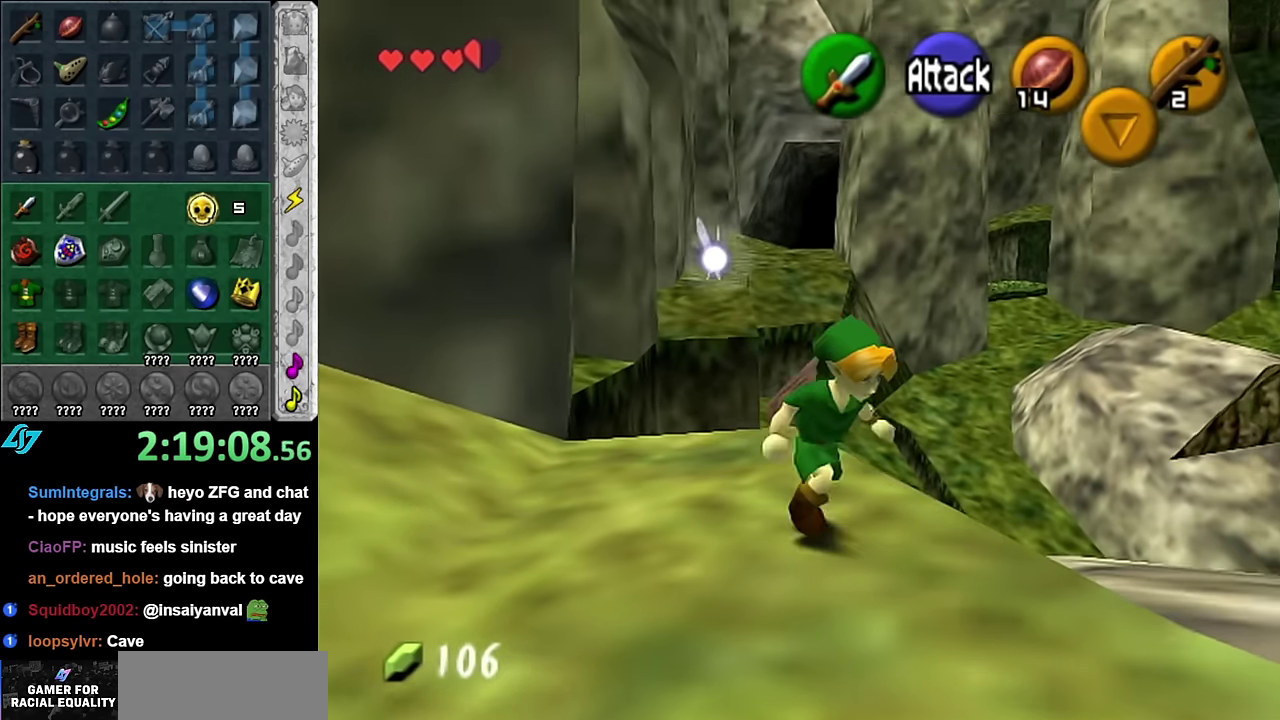
{"buttons": [], "left_stick": "up-right", "events": [[333, "left_stick", "right"], [483, "left_stick", "up-right"]]}
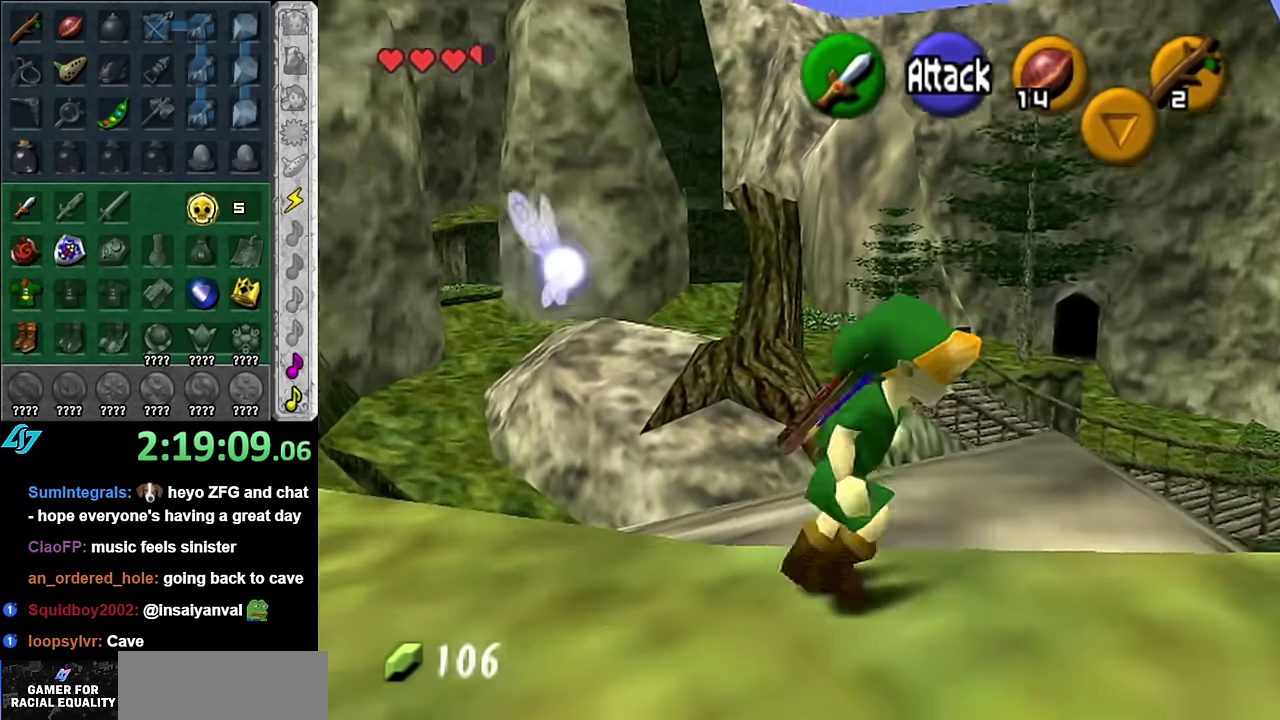
{"buttons": [], "left_stick": "down-right", "events": [[133, "left_stick", "center"], [450, "left_stick", "down-right"]]}
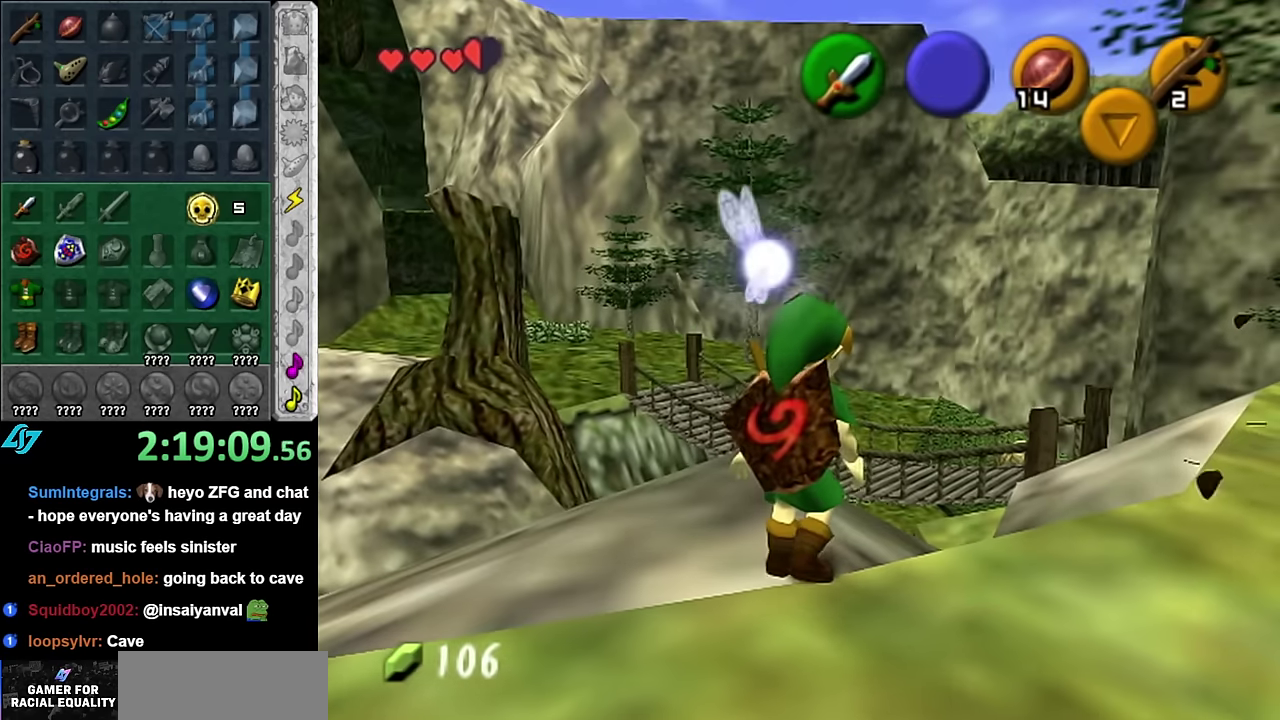
{"buttons": [], "left_stick": "up", "events": [[100, "left_stick", "right"], [267, "left_stick", "up-right"], [483, "left_stick", "up"]]}
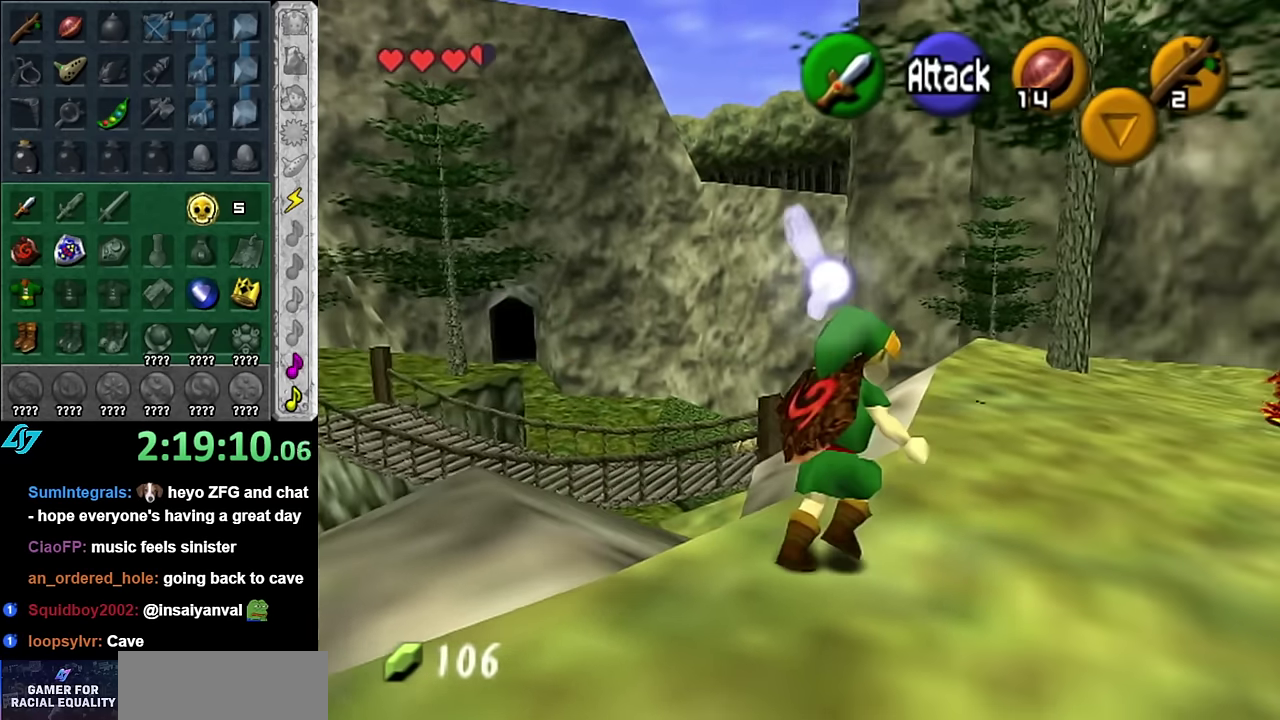
{"buttons": [], "left_stick": "up", "events": [[100, "A", "down"], [233, "A", "up"], [300, "A", "down"], [417, "A", "up"]]}
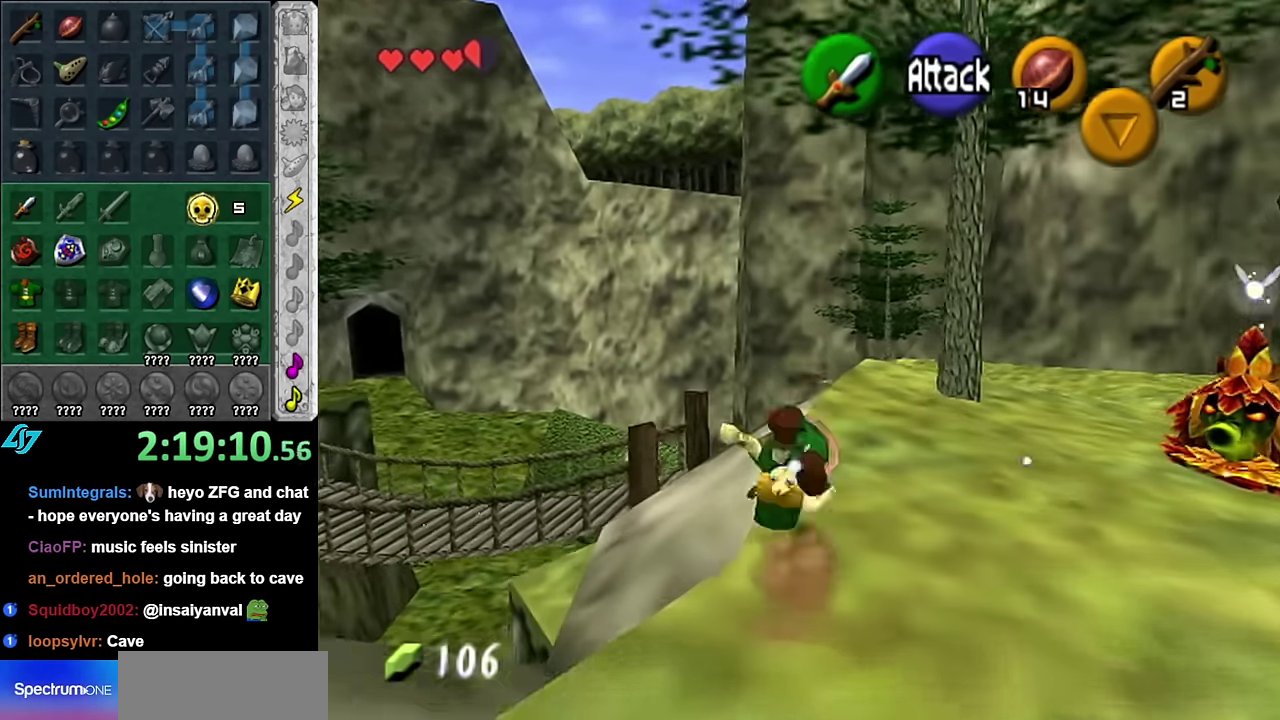
{"buttons": [], "left_stick": "up", "events": [[67, "left_stick", "down-left"], [133, "left_stick", "up-right"], [483, "left_stick", "up"]]}
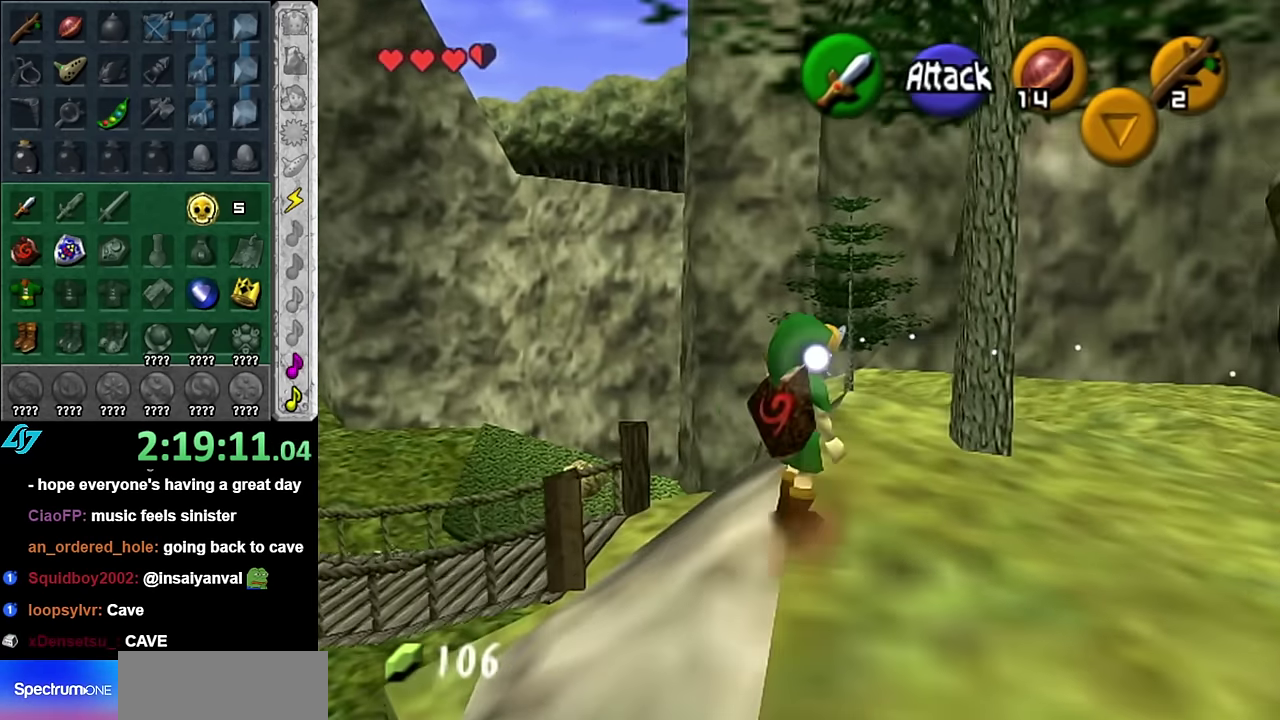
{"buttons": [], "left_stick": "up", "events": [[300, "A", "down"], [450, "A", "up"]]}
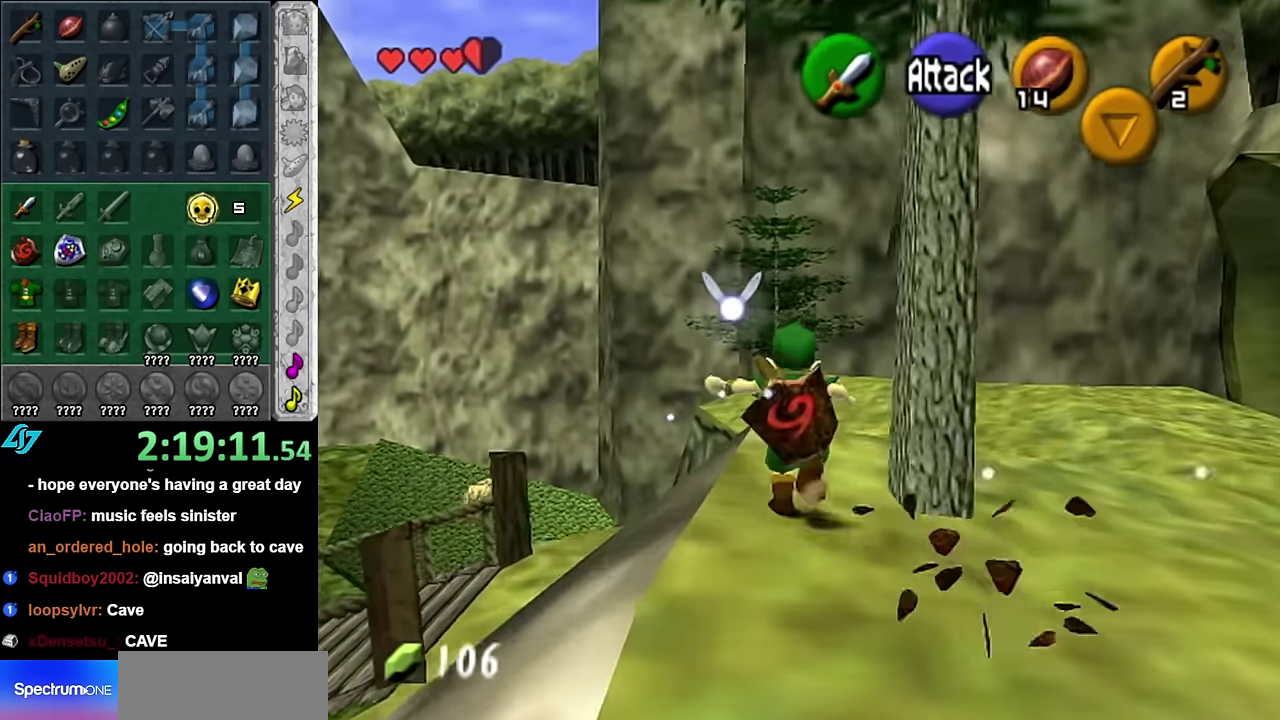
{"buttons": [], "left_stick": "center", "events": [[450, "left_stick", "center"]]}
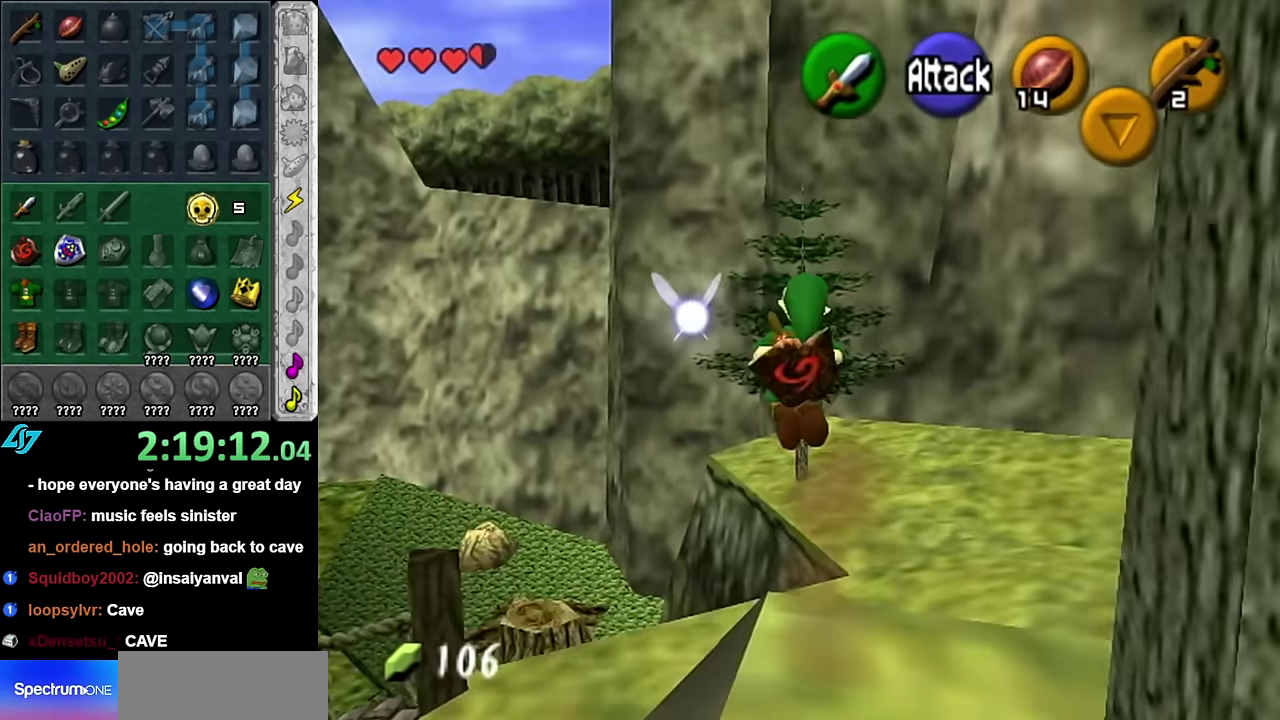
{"buttons": [], "left_stick": "center", "events": [[67, "left_stick", "down"], [367, "left_stick", "center"]]}
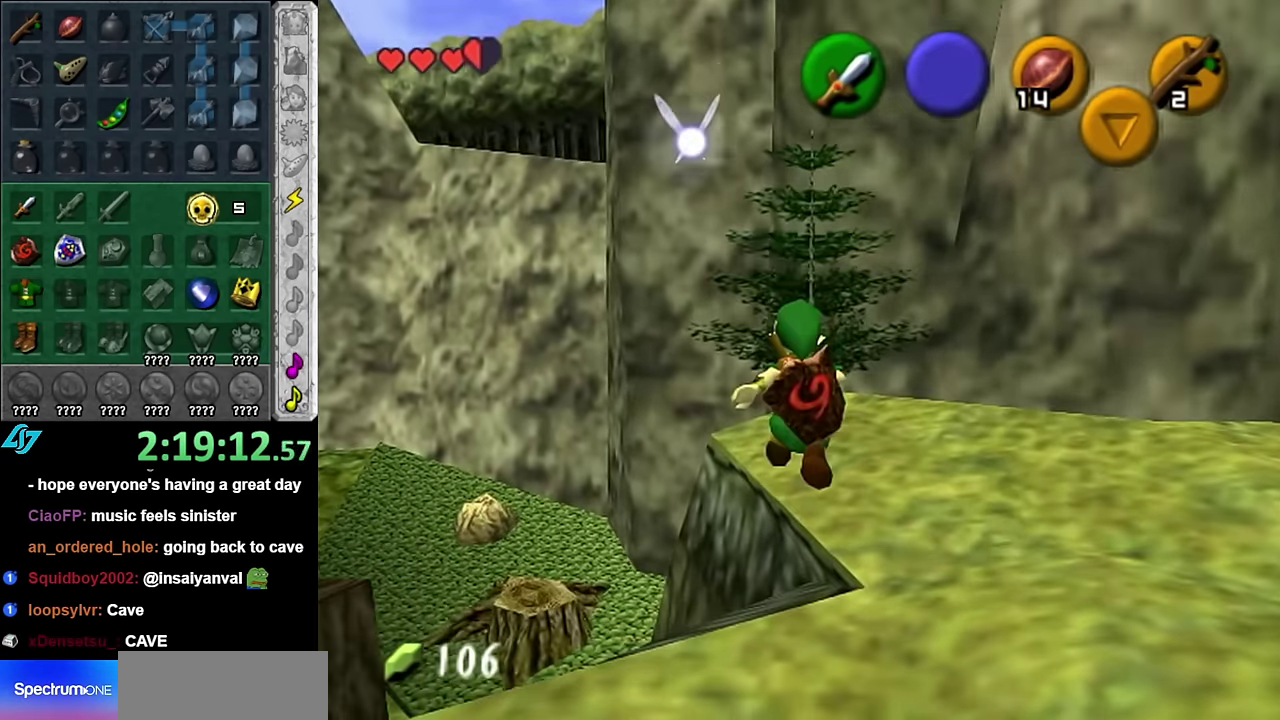
{"buttons": ["L1"], "left_stick": "center", "events": [[333, "left_stick", "left"], [450, "L1", "down"], [483, "left_stick", "center"]]}
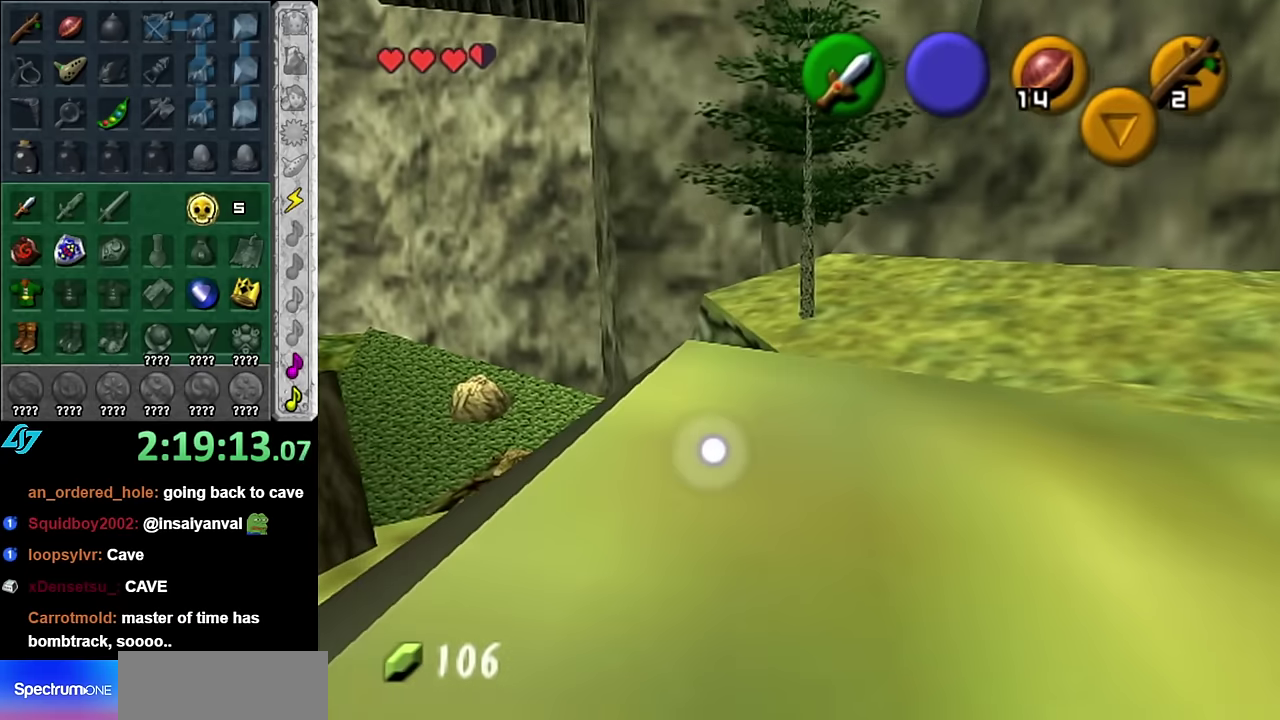
{"buttons": [], "left_stick": "down-right", "events": [[167, "L1", "up"], [300, "left_stick", "down-right"]]}
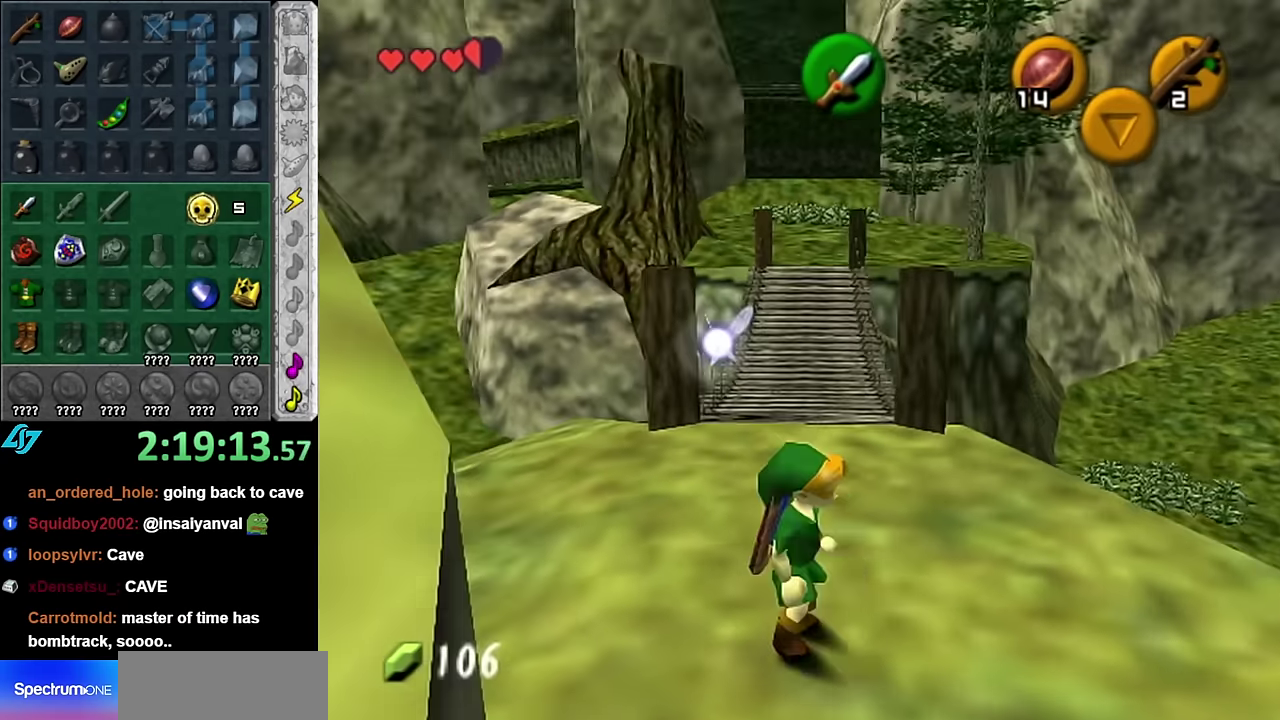
{"buttons": [], "left_stick": "up-right", "events": [[233, "left_stick", "right"], [350, "left_stick", "up-right"]]}
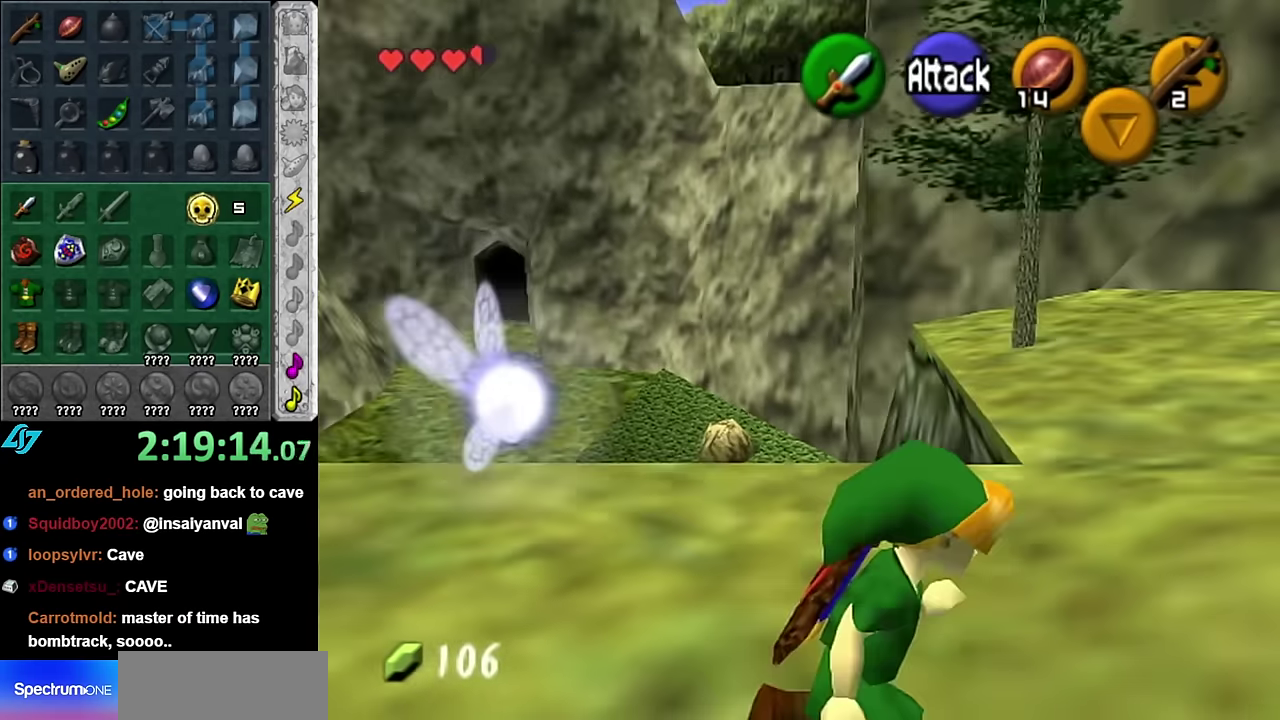
{"buttons": [], "left_stick": "up", "events": [[133, "left_stick", "up"], [300, "left_stick", "up-right"], [383, "left_stick", "up"]]}
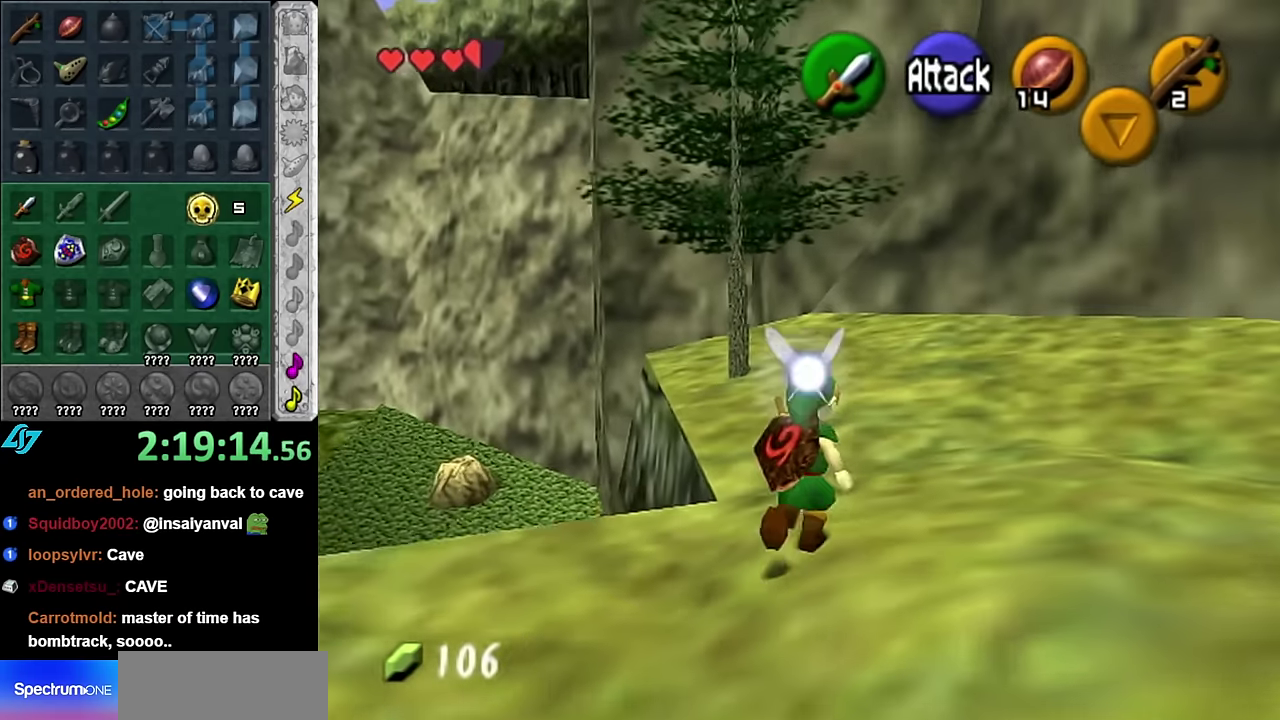
{"buttons": [], "left_stick": "up", "events": [[50, "A", "down"], [167, "A", "up"], [233, "A", "down"], [350, "A", "up"]]}
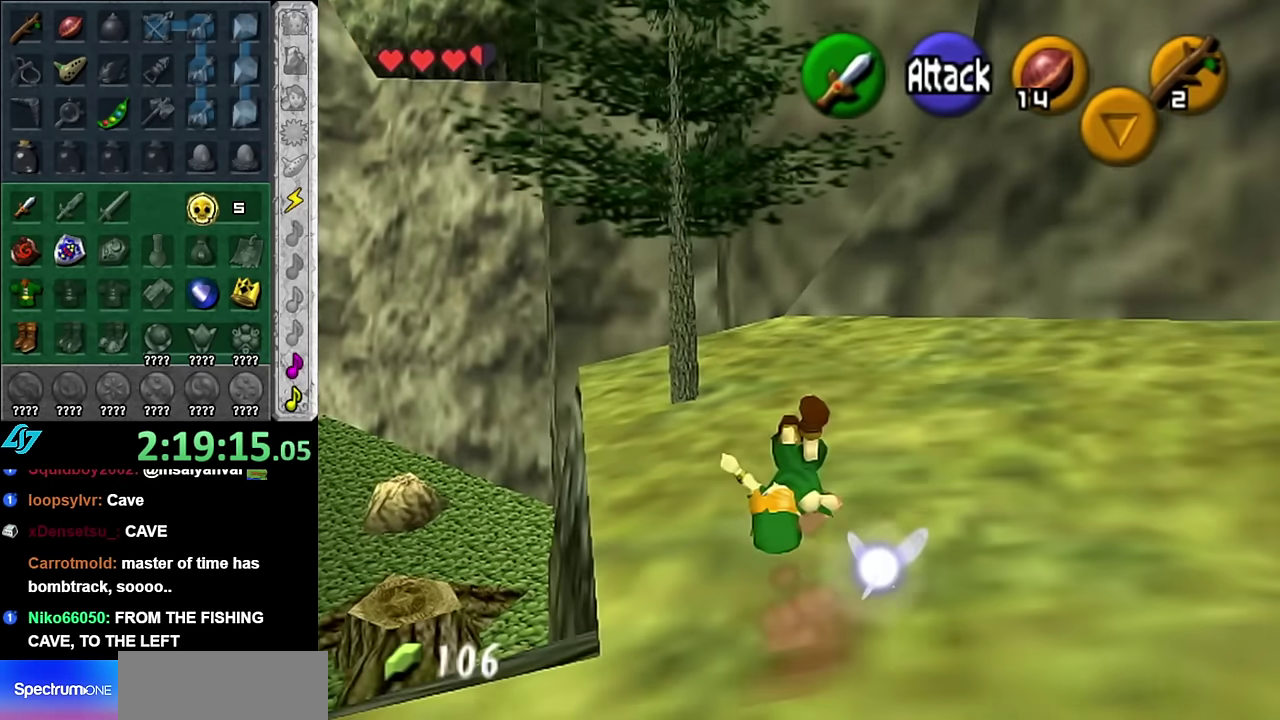
{"buttons": [], "left_stick": "up", "events": [[233, "A", "down"], [350, "A", "up"]]}